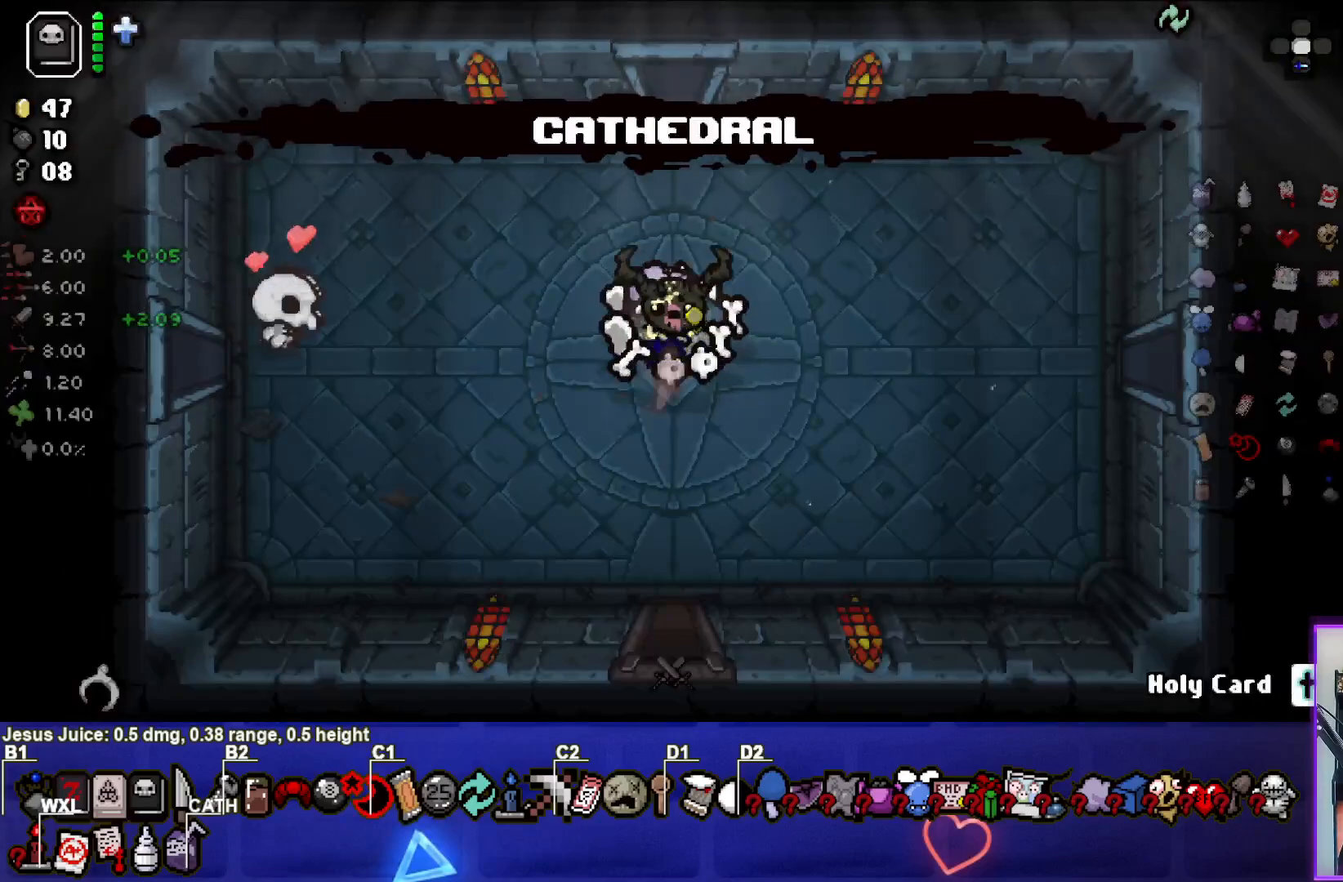
Gameplay with a controller (PlayStation layout); each line is a JSON object with the inputs held at the frame after it. "events" lists button and stick changes between this image and that frame as [ms after this image, input, new state], when the widget could be followed in between.
{"buttons": [], "left_stick": "right", "right_stick": "center", "events": [[483, "left_stick", "right"]]}
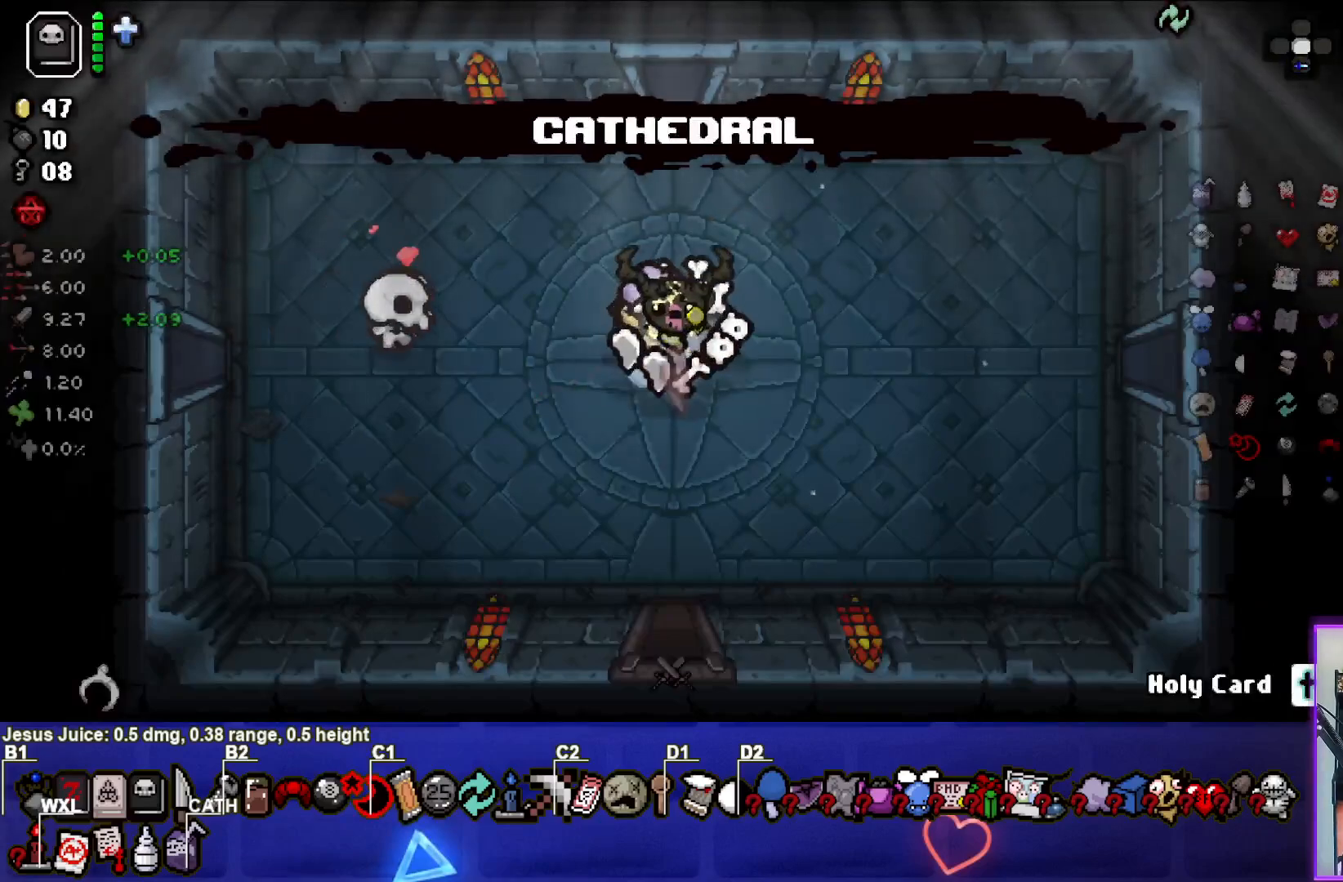
{"buttons": [], "left_stick": "right", "right_stick": "center", "events": []}
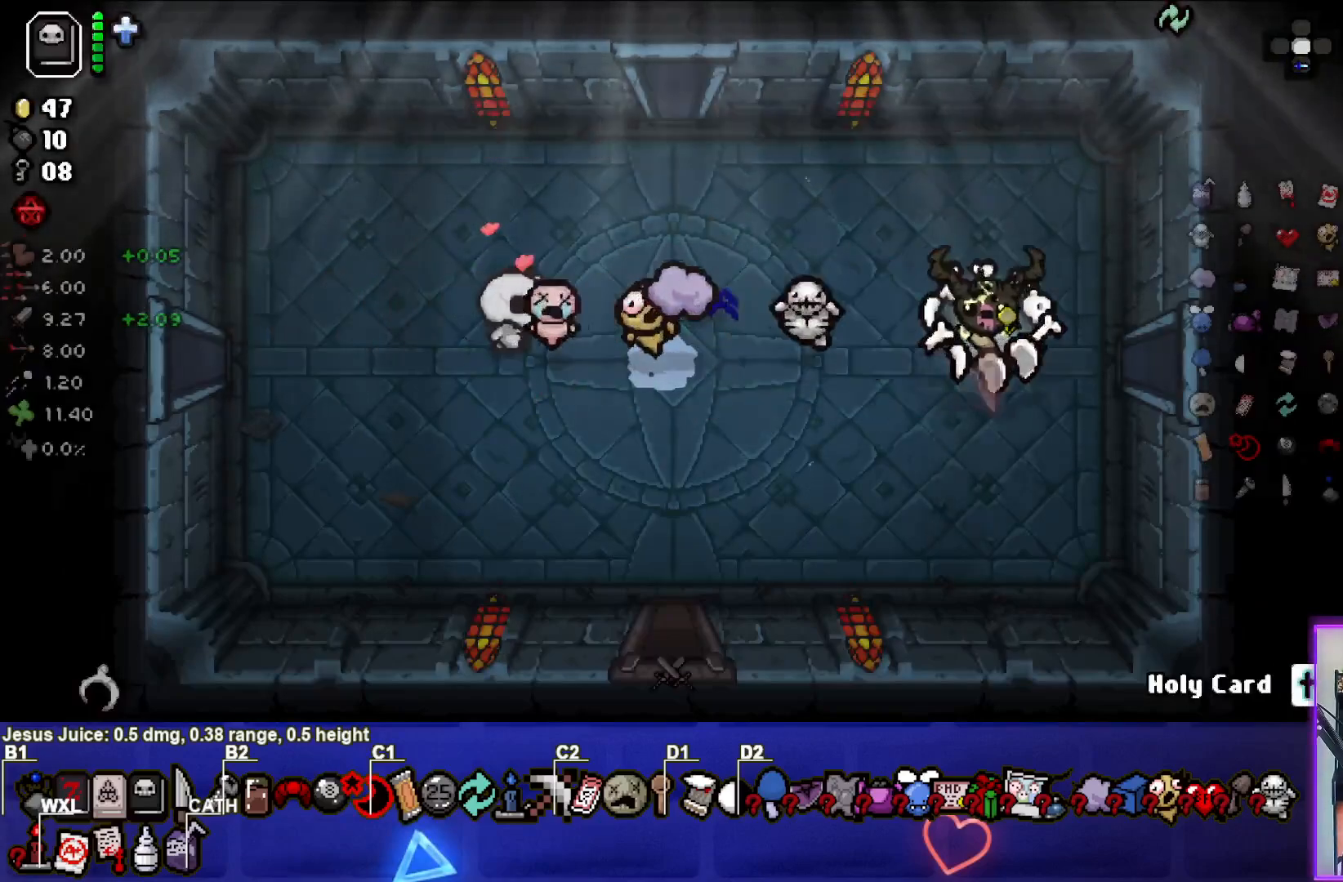
{"buttons": [], "left_stick": "center", "right_stick": "right", "events": [[417, "left_stick", "center"], [483, "right_stick", "right"]]}
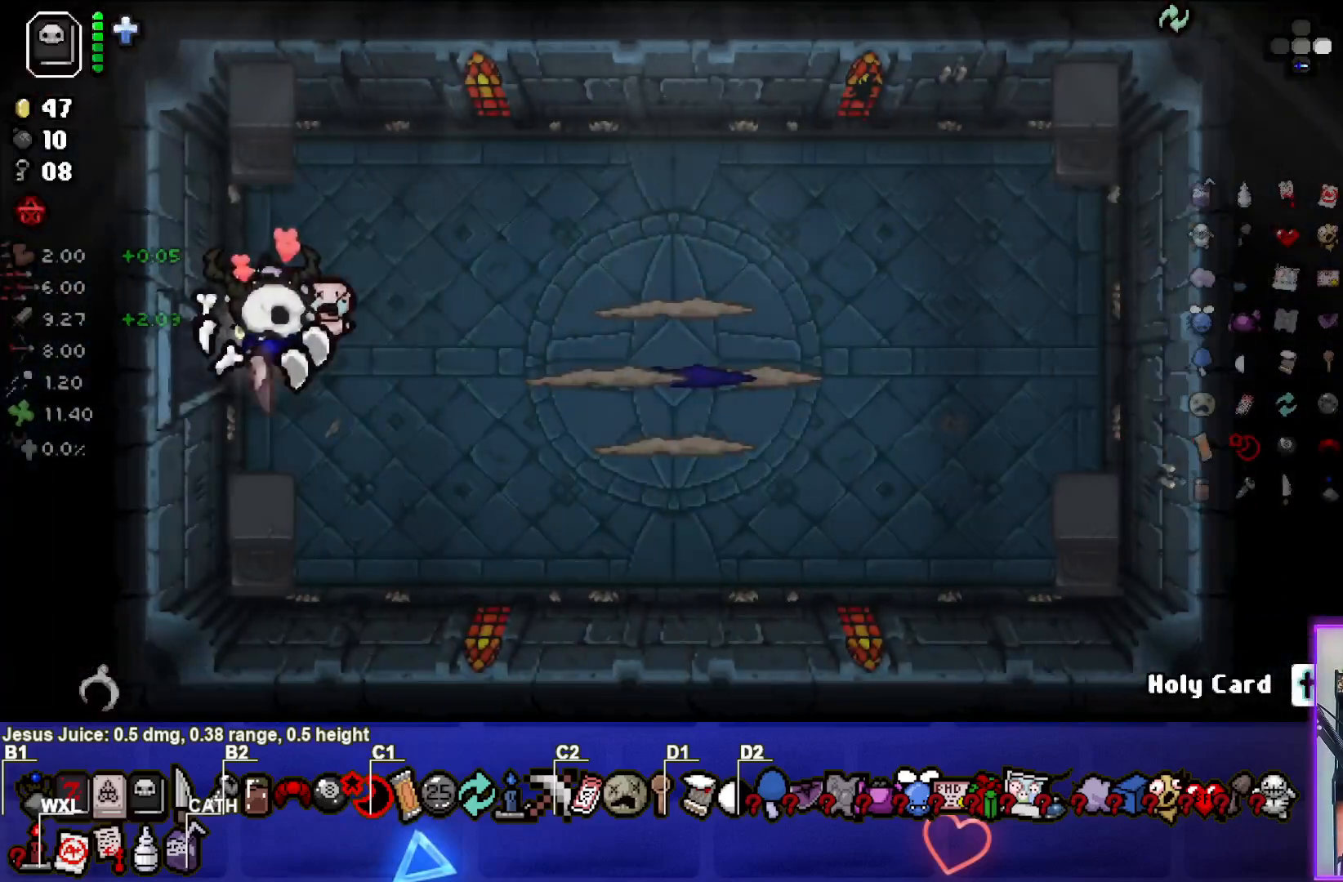
{"buttons": [], "left_stick": "right", "right_stick": "right", "events": [[317, "left_stick", "right"]]}
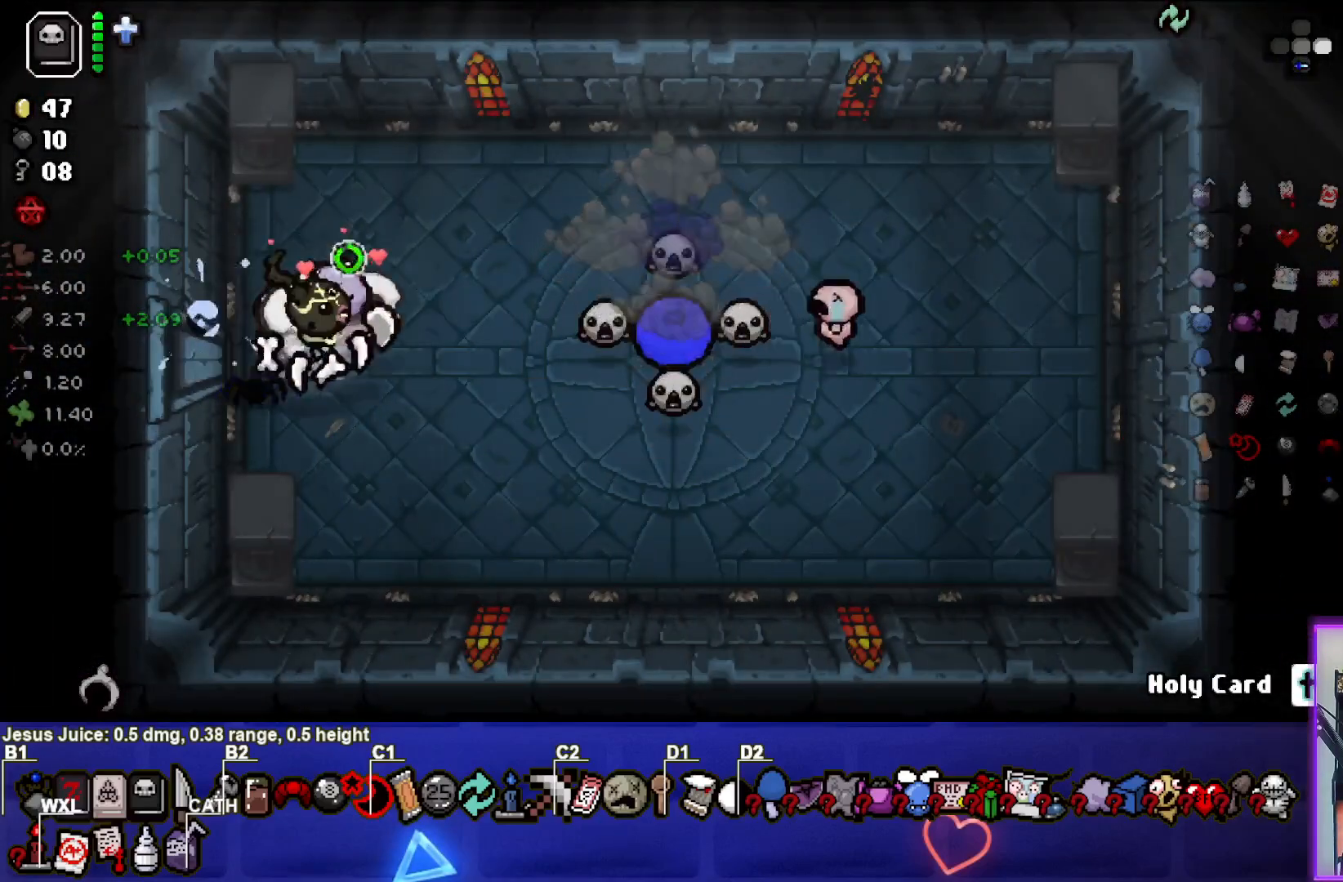
{"buttons": [], "left_stick": "left", "right_stick": "center", "events": [[150, "right_stick", "center"], [183, "left_stick", "down"], [367, "left_stick", "center"], [483, "left_stick", "left"]]}
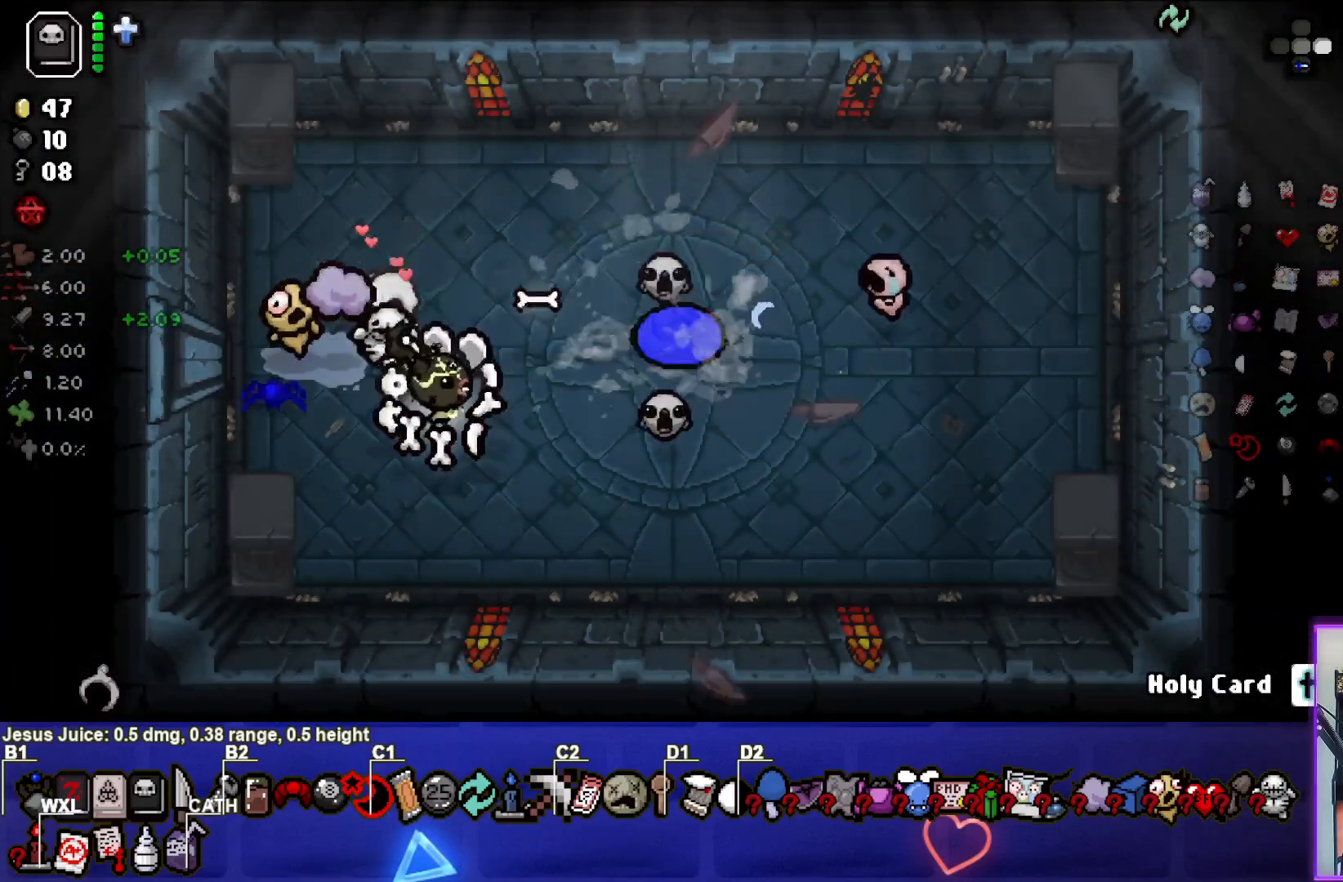
{"buttons": [], "left_stick": "up", "right_stick": "down-right", "events": [[67, "left_stick", "up-left"], [317, "left_stick", "up"], [317, "right_stick", "right"], [467, "right_stick", "down-right"]]}
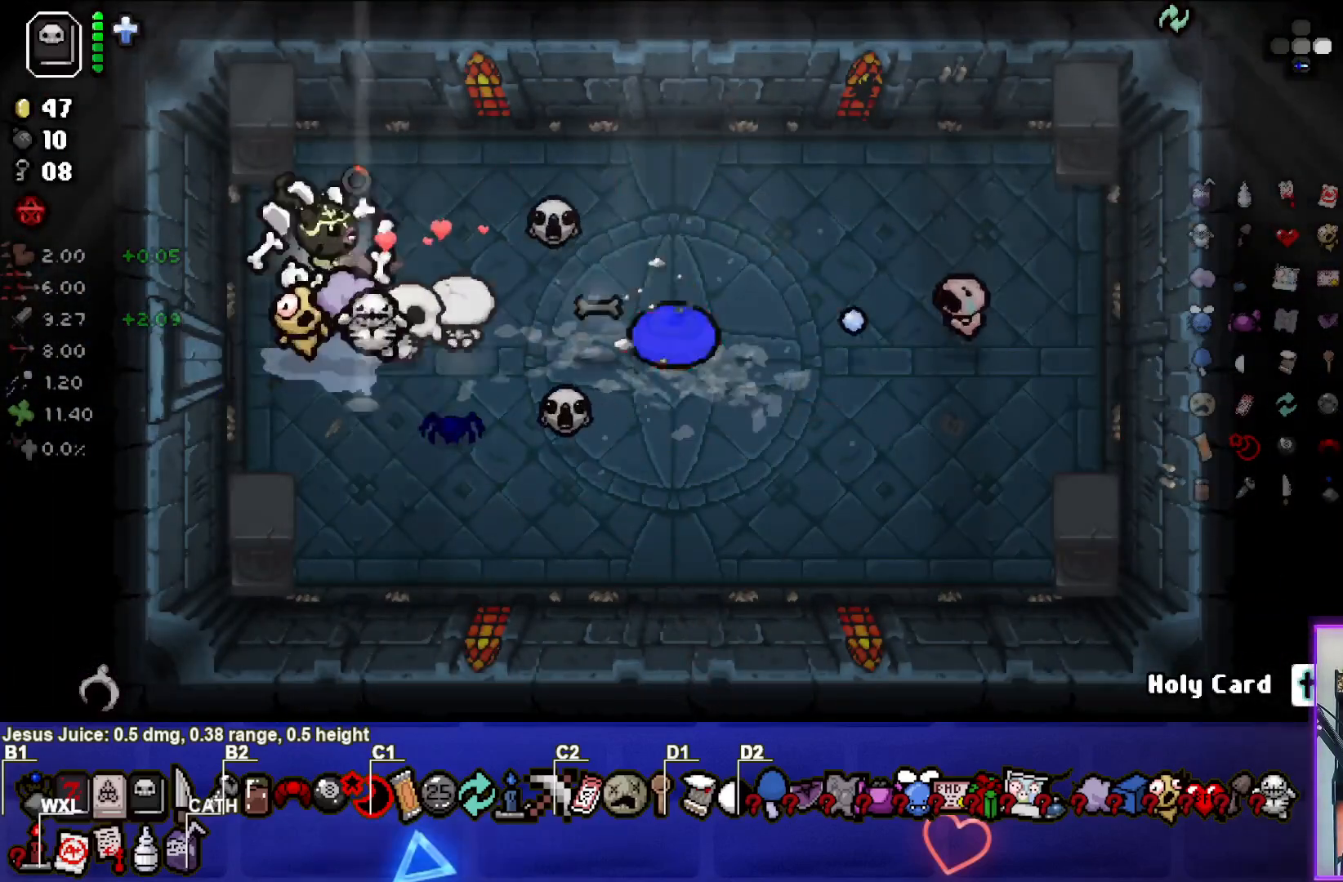
{"buttons": [], "left_stick": "right", "right_stick": "center", "events": [[100, "left_stick", "up-right"], [150, "right_stick", "down"], [367, "left_stick", "right"], [500, "right_stick", "center"]]}
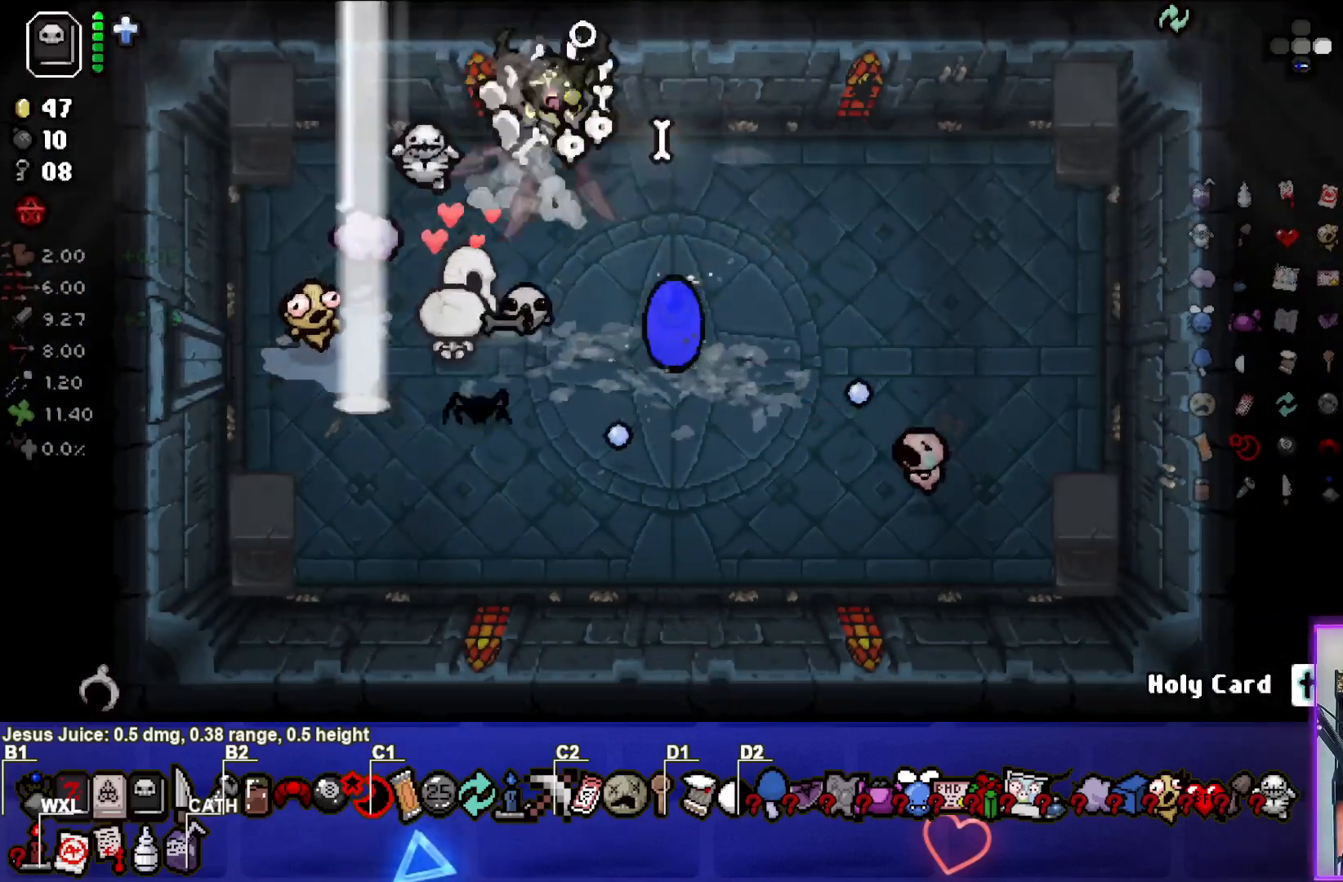
{"buttons": [], "left_stick": "down-right", "right_stick": "left", "events": [[367, "left_stick", "down-right"], [383, "right_stick", "left"]]}
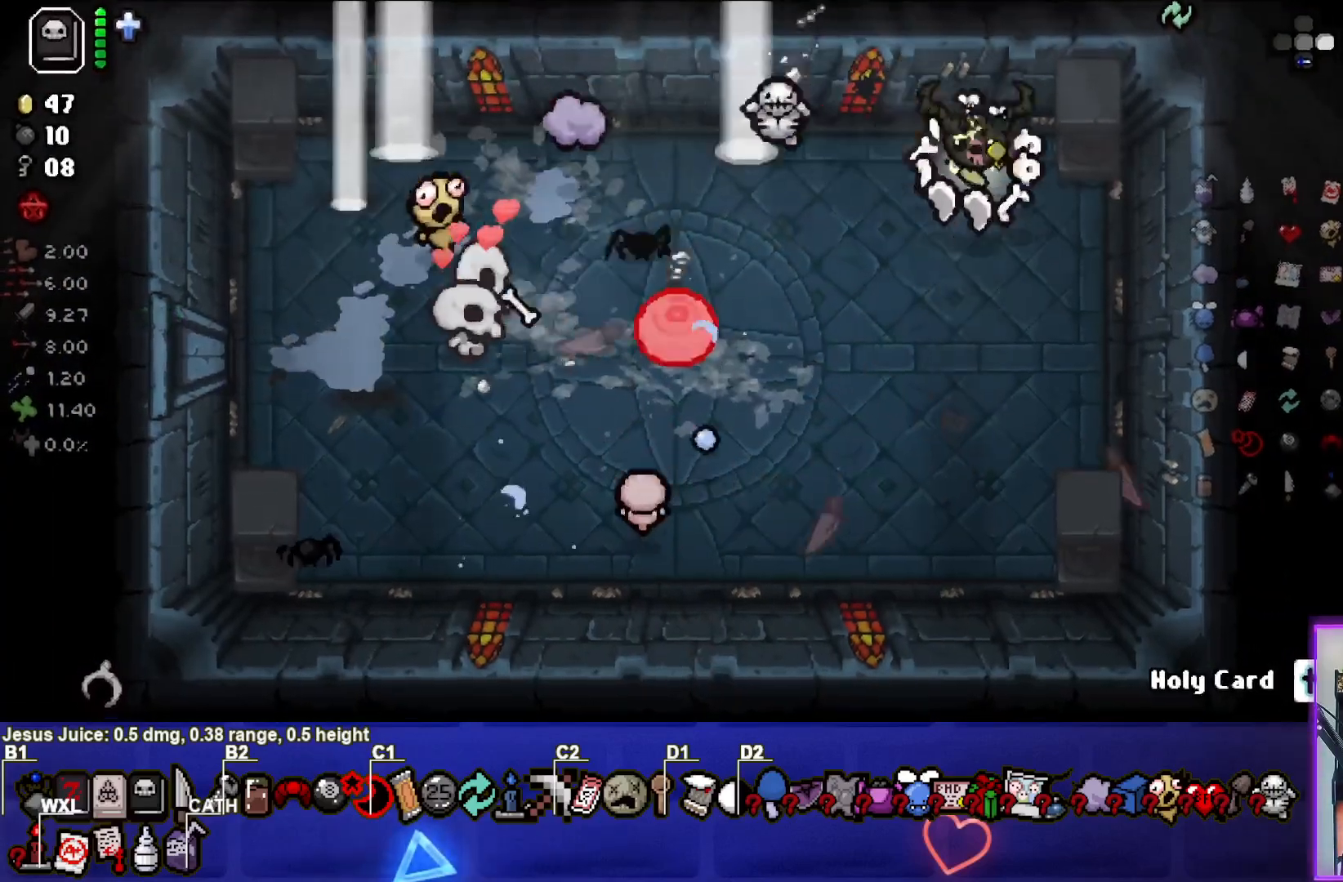
{"buttons": [], "left_stick": "down-left", "right_stick": "up", "events": [[183, "left_stick", "down"], [333, "right_stick", "up-left"], [350, "left_stick", "down-left"], [500, "right_stick", "up"]]}
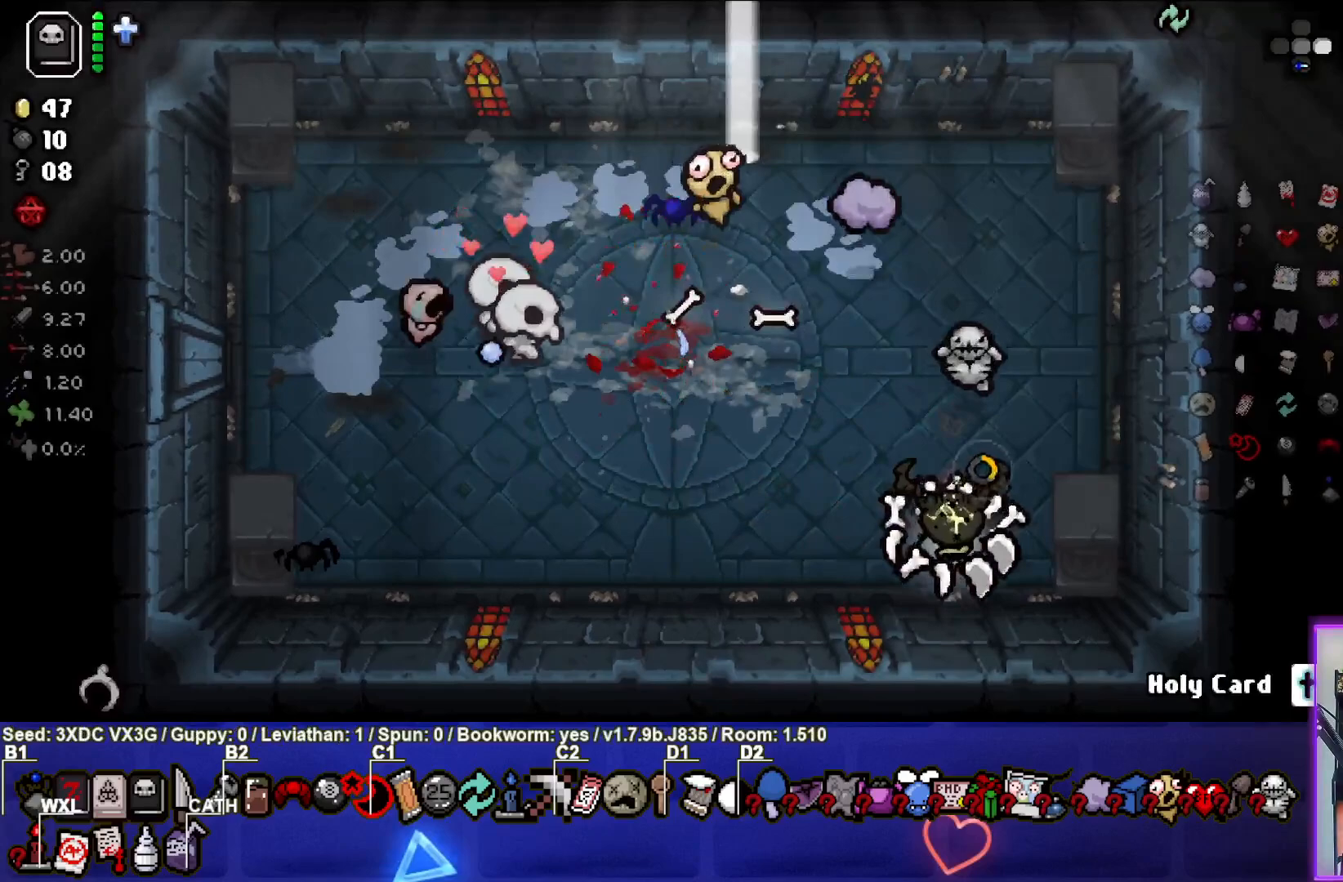
{"buttons": [], "left_stick": "left", "right_stick": "center", "events": [[233, "left_stick", "center"], [283, "right_stick", "center"], [350, "left_stick", "left"]]}
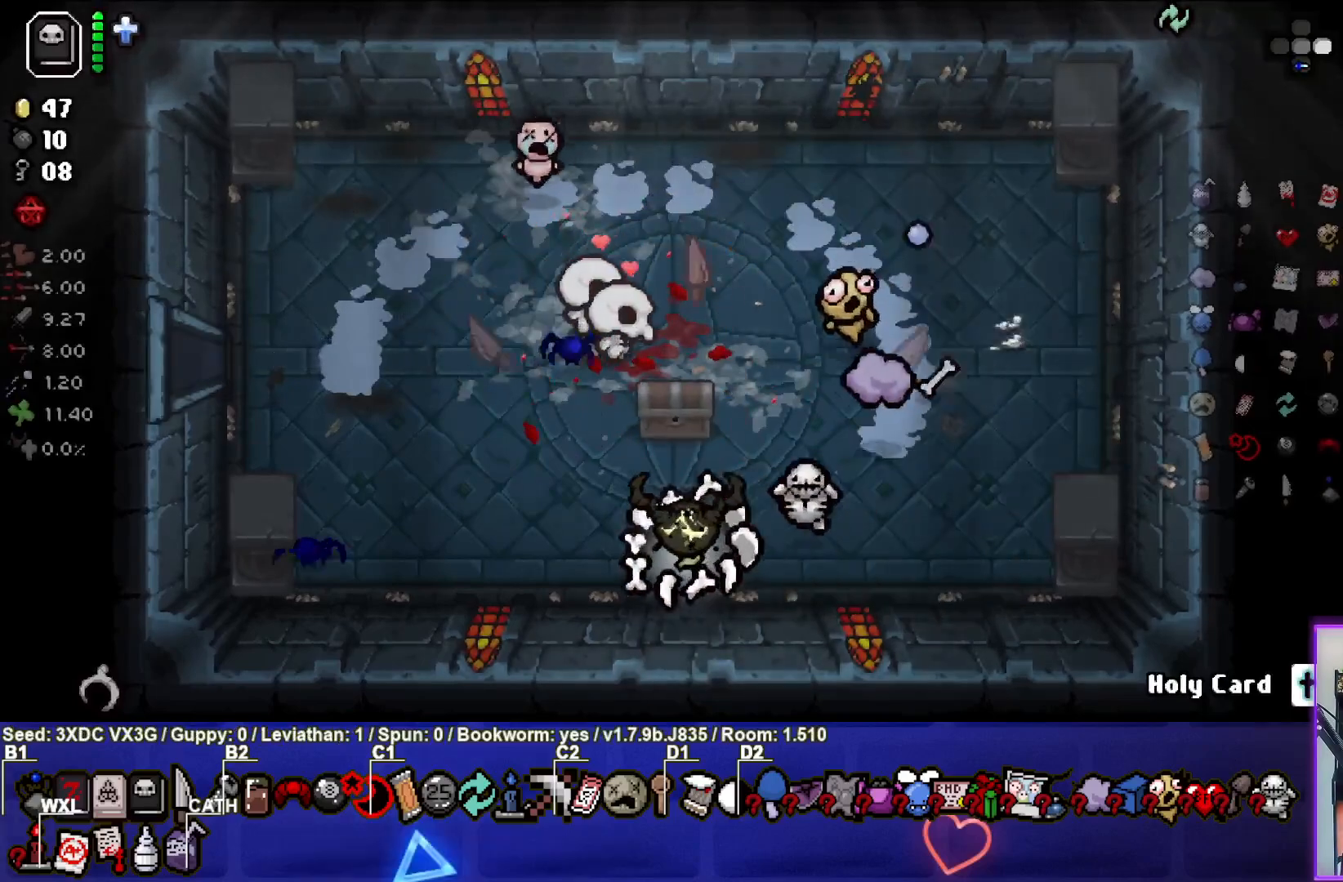
{"buttons": [], "left_stick": "down", "right_stick": "center", "events": [[83, "left_stick", "up-left"], [317, "left_stick", "center"], [500, "left_stick", "down"]]}
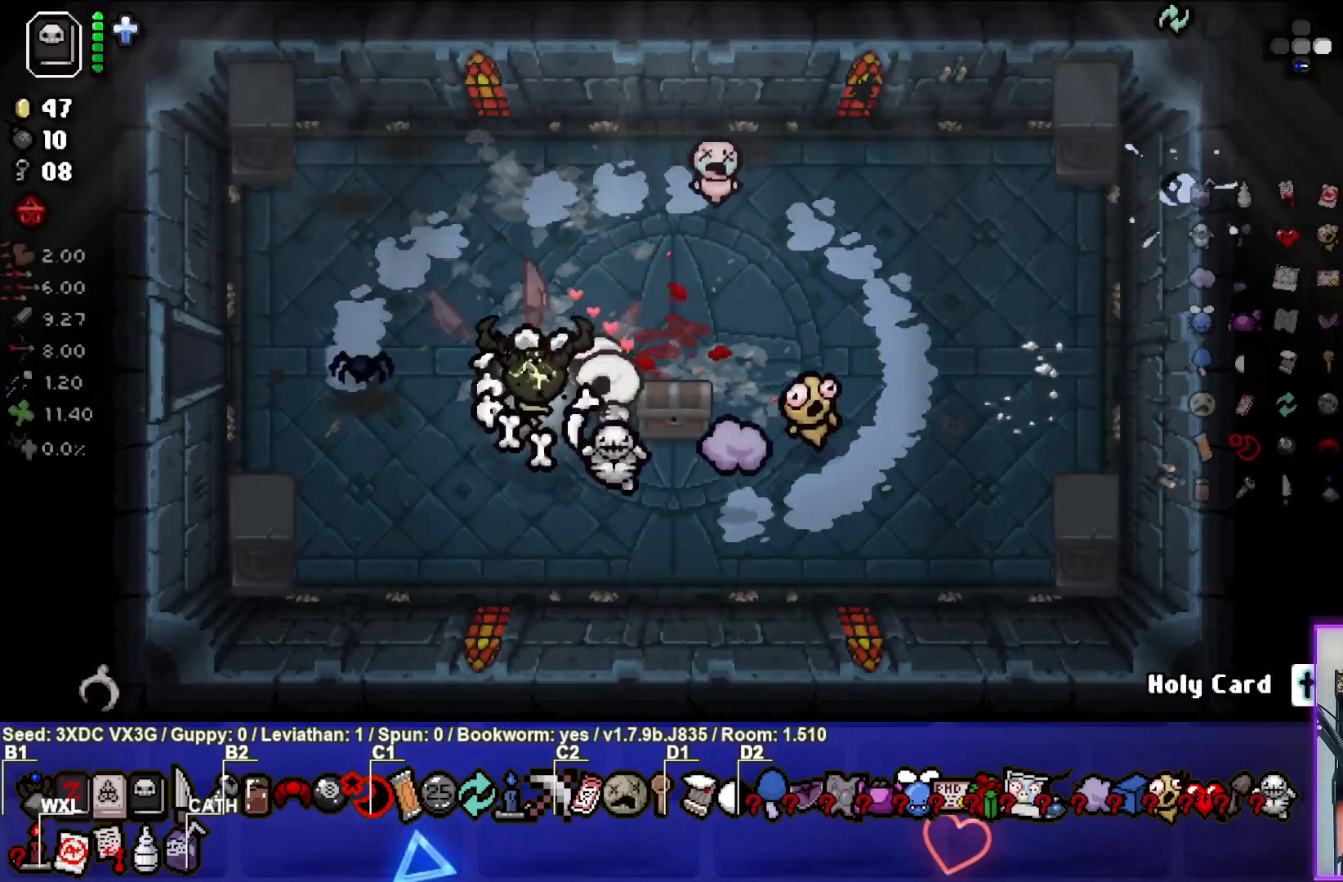
{"buttons": [], "left_stick": "center", "right_stick": "center", "events": [[167, "left_stick", "center"], [350, "left_stick", "right"], [483, "left_stick", "center"]]}
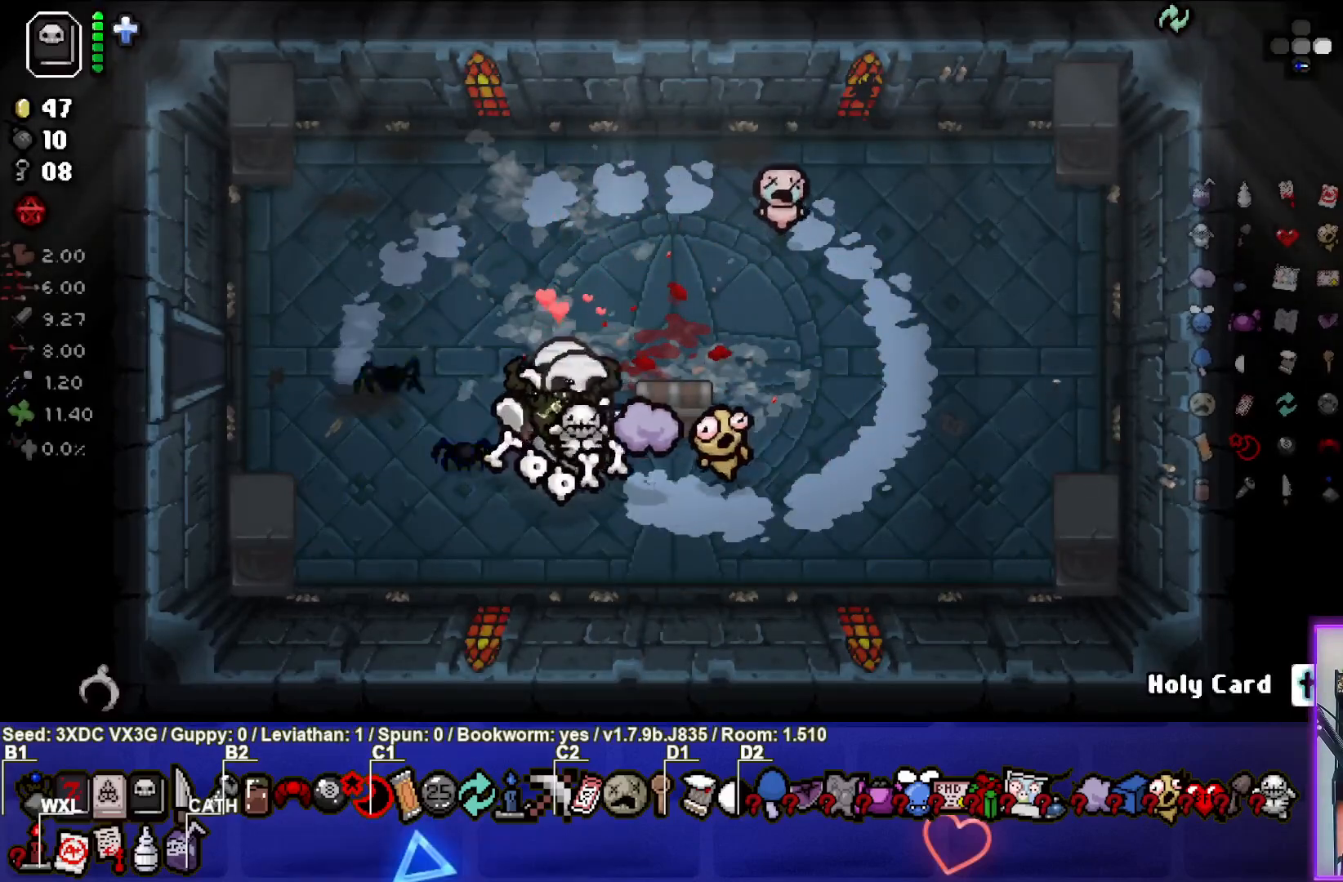
{"buttons": [], "left_stick": "down-right", "right_stick": "center", "events": [[300, "left_stick", "up-right"], [483, "left_stick", "down-right"]]}
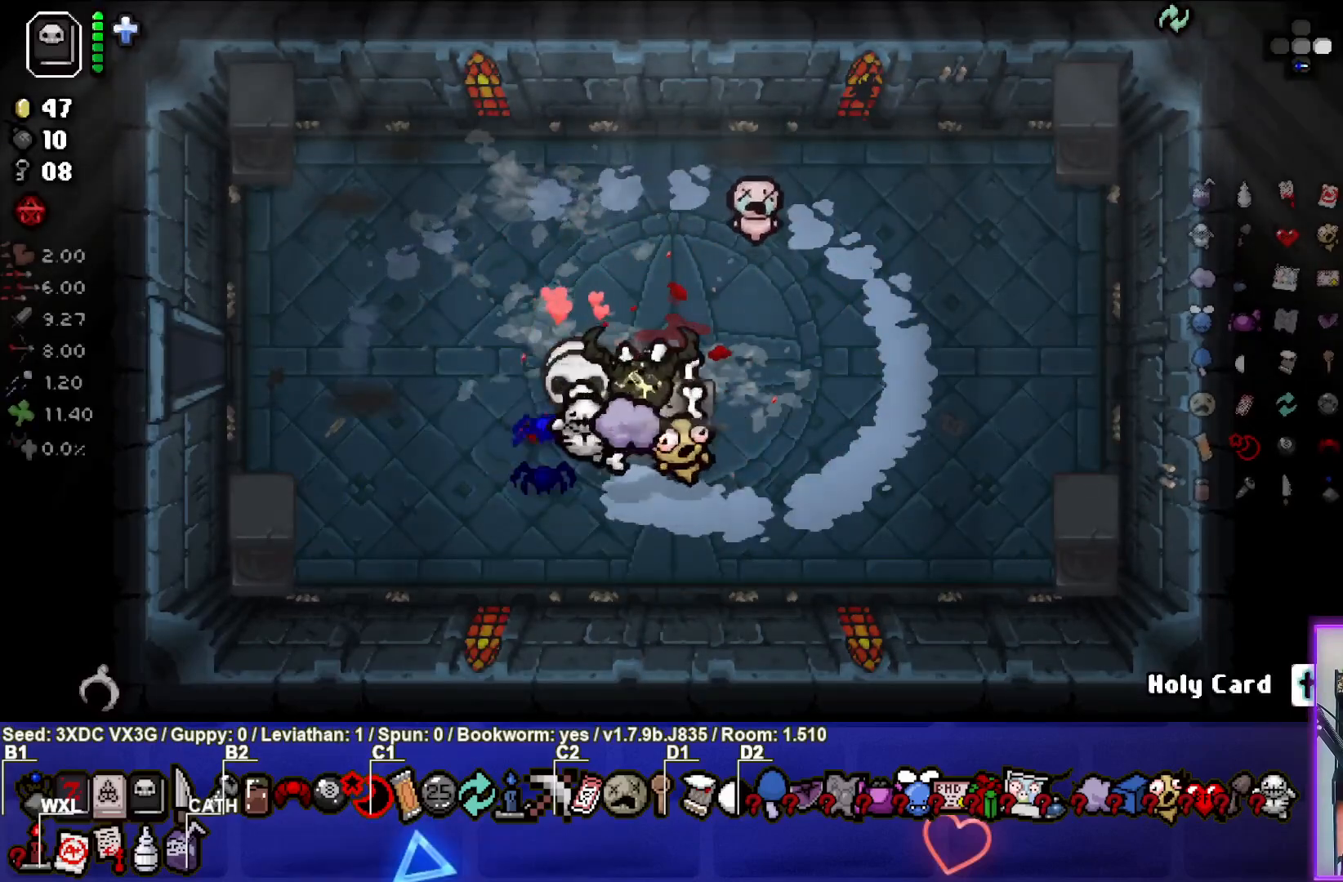
{"buttons": [], "left_stick": "center", "right_stick": "center", "events": [[50, "left_stick", "down-left"], [333, "left_stick", "center"]]}
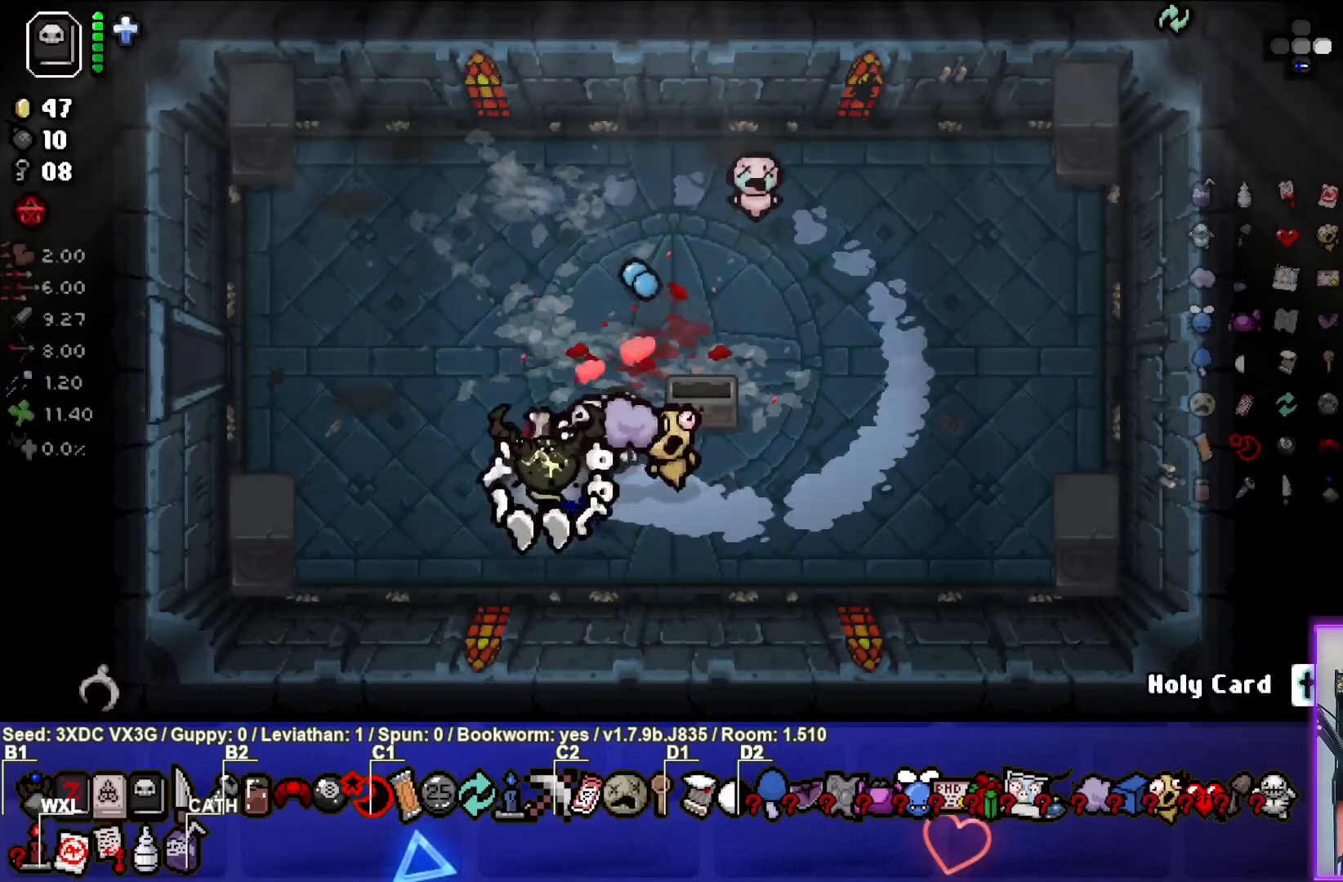
{"buttons": [], "left_stick": "center", "right_stick": "center", "events": [[133, "left_stick", "up"], [383, "left_stick", "center"]]}
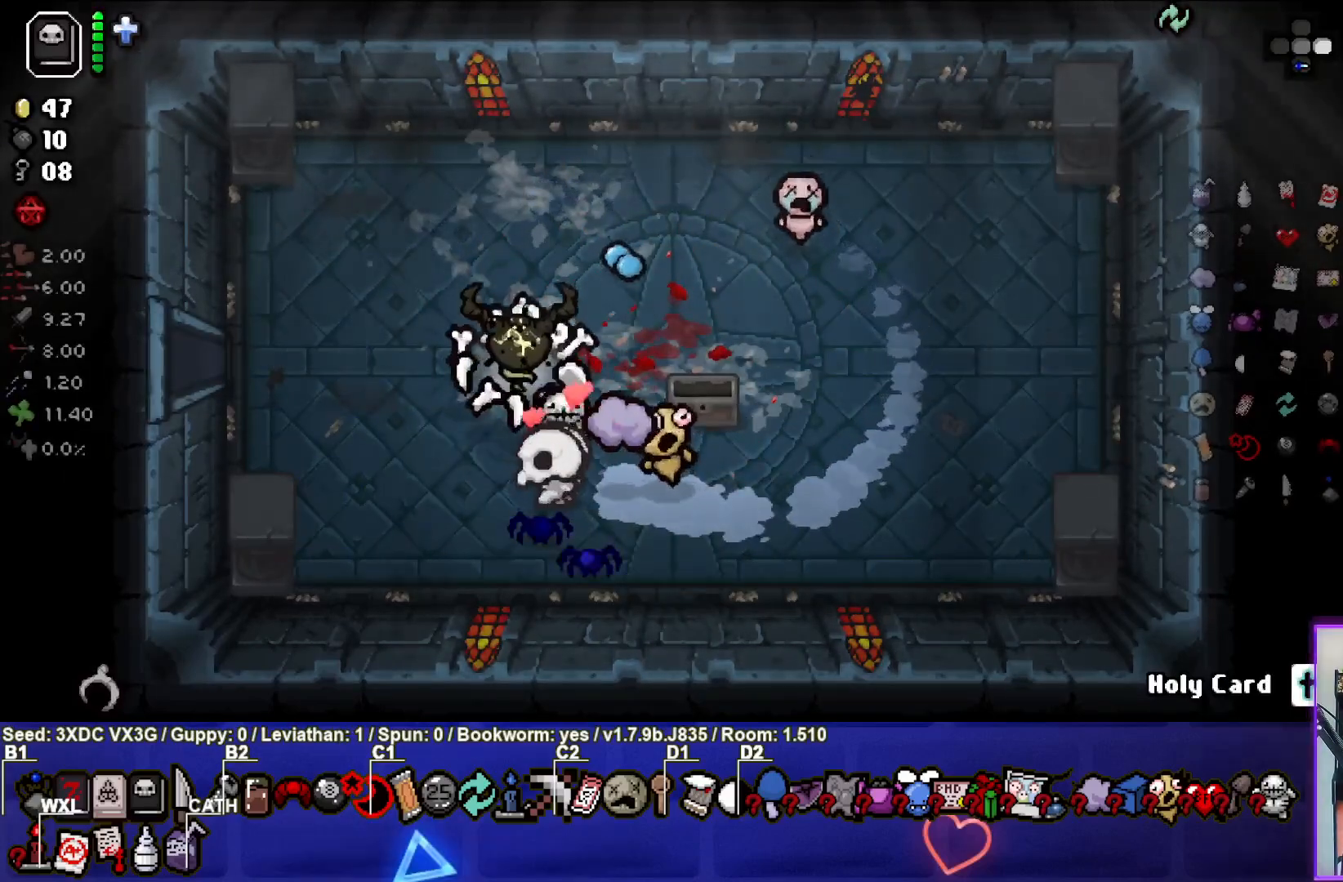
{"buttons": [], "left_stick": "up-right", "right_stick": "center", "events": [[300, "left_stick", "up-right"]]}
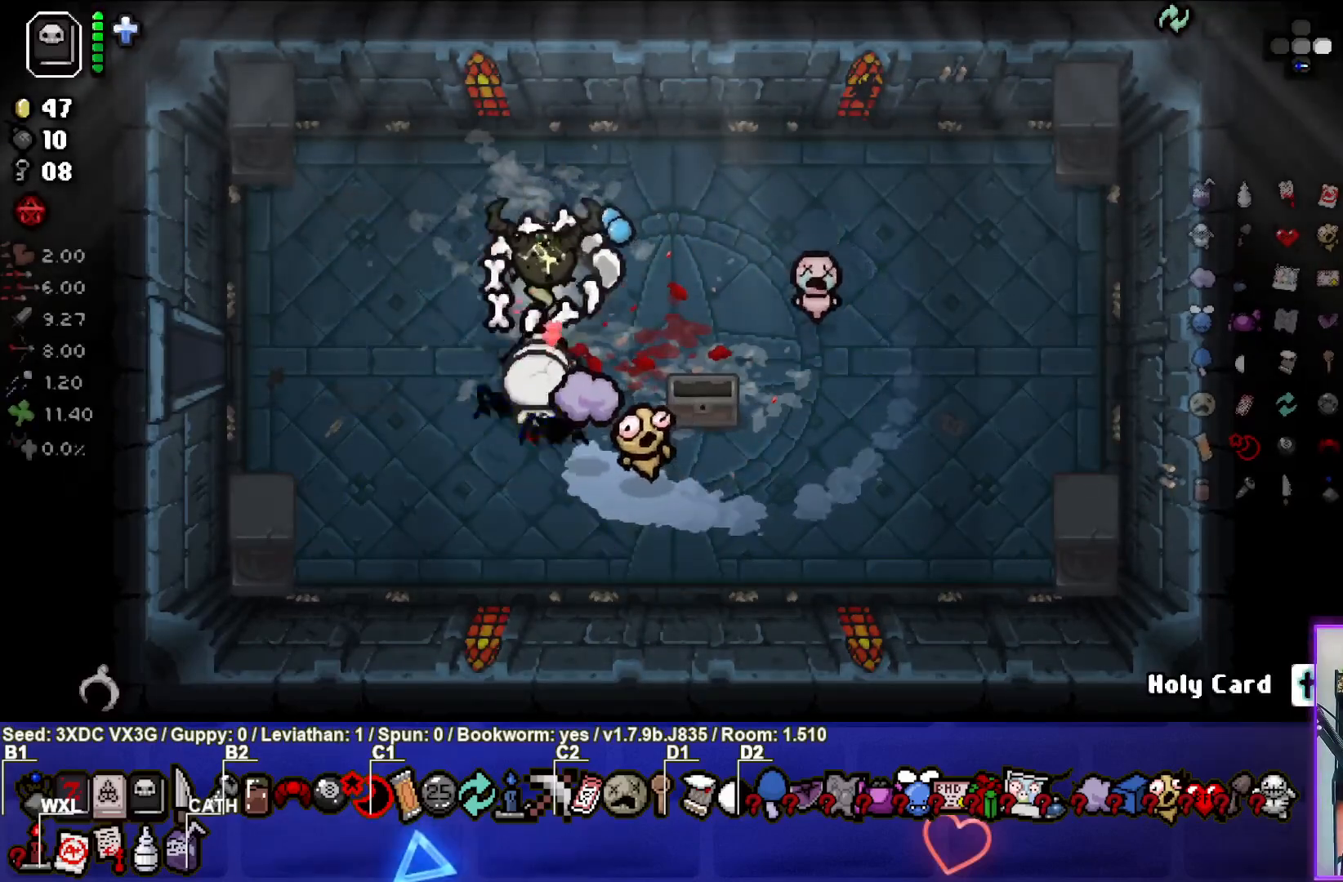
{"buttons": [], "left_stick": "down-right", "right_stick": "center", "events": [[233, "left_stick", "down-right"]]}
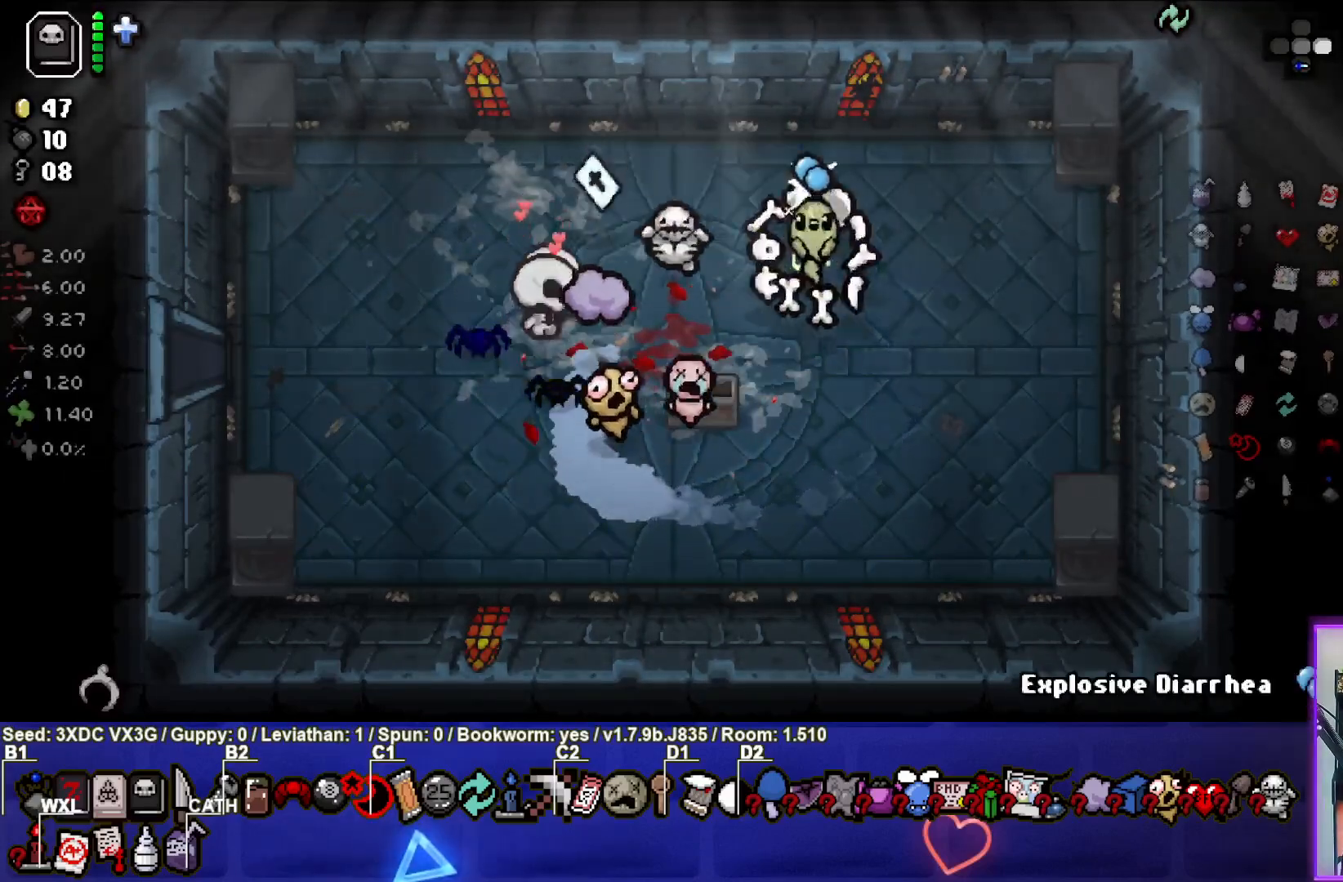
{"buttons": [], "left_stick": "center", "right_stick": "center", "events": [[17, "left_stick", "center"], [233, "left_stick", "left"], [500, "left_stick", "center"]]}